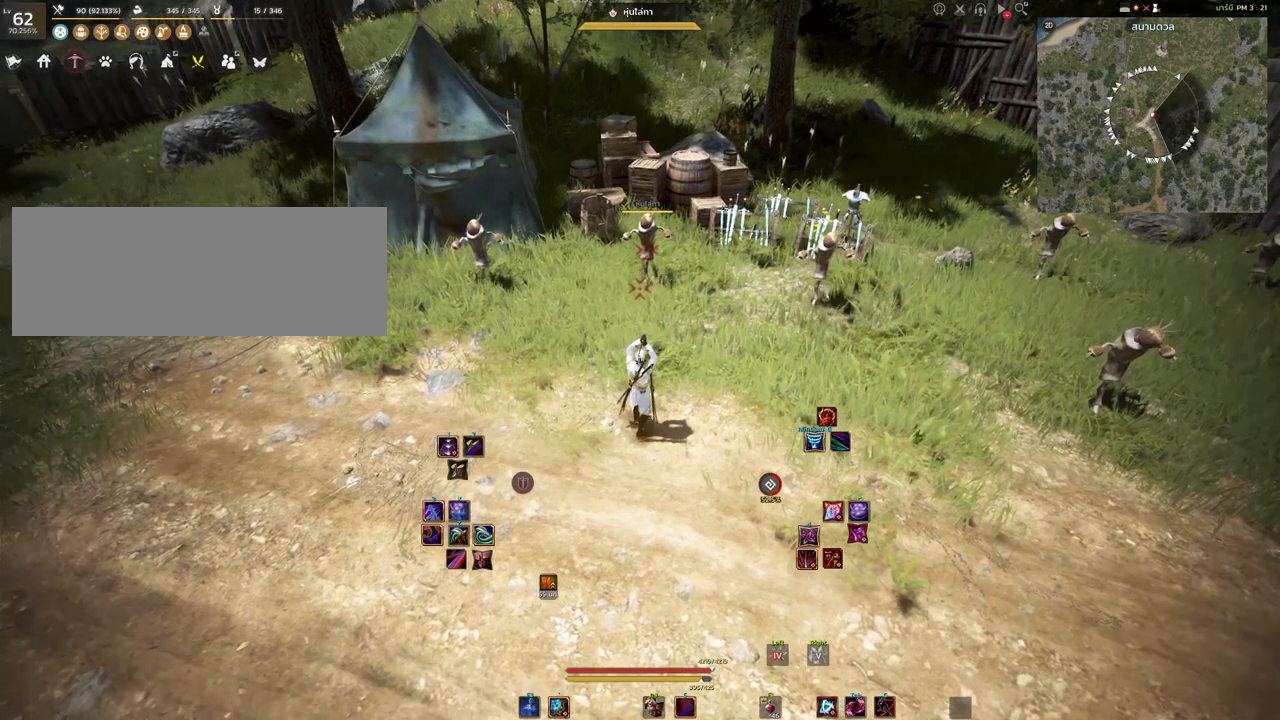
Gameplay with keyboard and mouse; each line is a JSON object with the keys and mouse buttons held at the frame after it. "events" lists presses ("down") and releases ("up") of "a", "d", "e", "f4", "q", "s", "shift", "space", "w", "mouse_left", "mouse_right", "mouse_mb4" and "mouse_mb5" between this image and that frame as [ms after this image, input, new state], when the widget could be followed in between. "mouse_left", "mouse_right", "mouse_mb4", "mouse_mb5" = the "left", "right", "mb4", "mb5" buttons of the "mouse" list. No other keys are recorded. Mouse movement is not recorded.
{"keys": [], "mouse": [], "events": []}
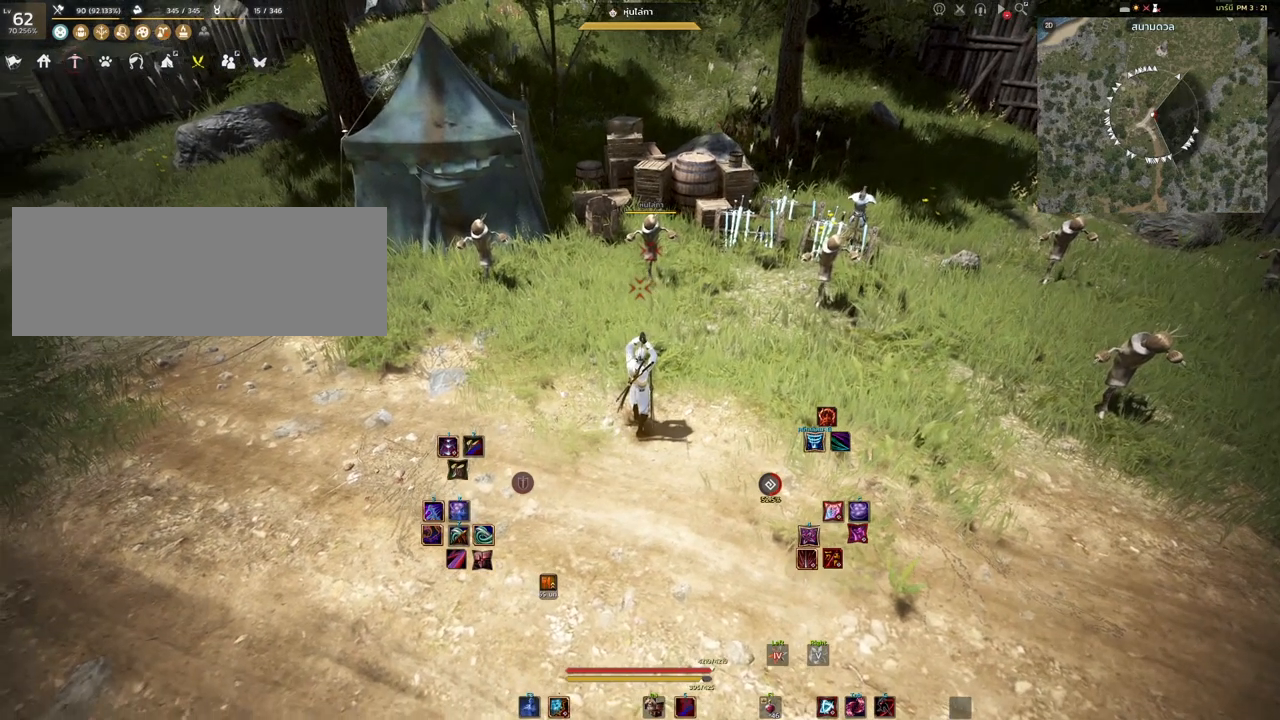
{"keys": [], "mouse": [], "events": [[183, "mouse_right", "down"], [333, "mouse_right", "up"]]}
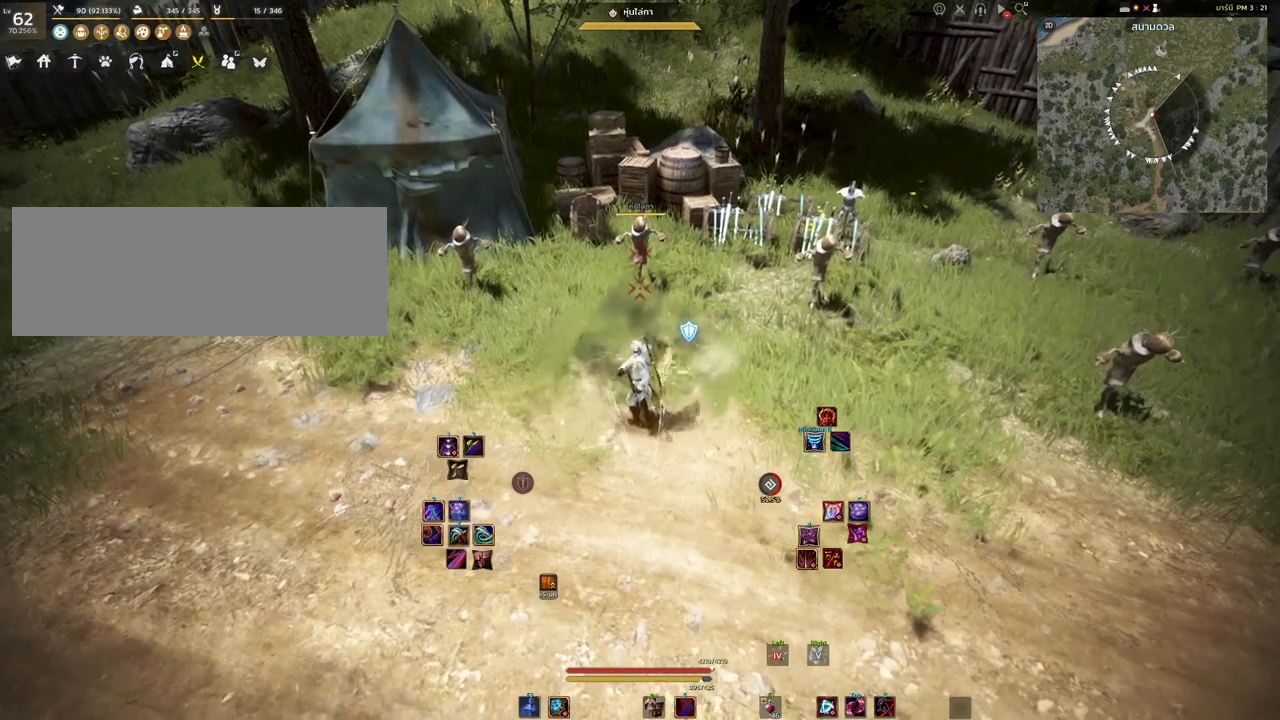
{"keys": [], "mouse": [], "events": [[150, "space", "down"], [400, "space", "up"]]}
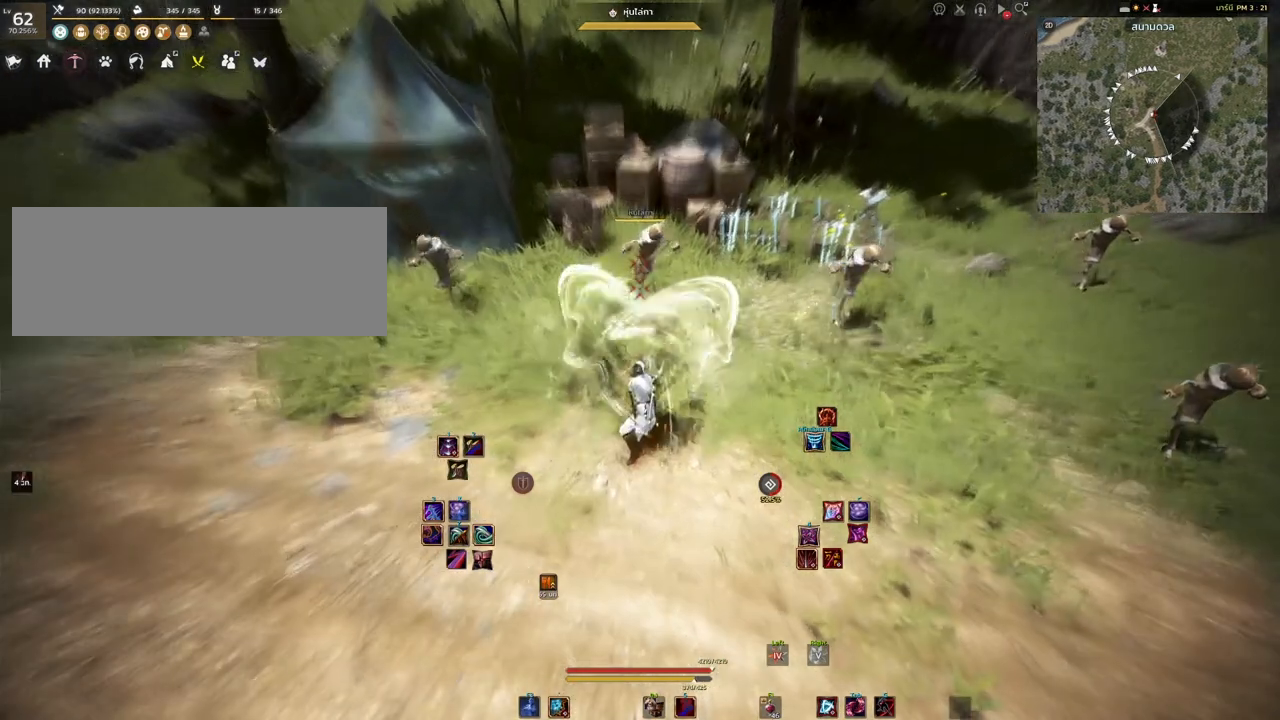
{"keys": [], "mouse": [], "events": []}
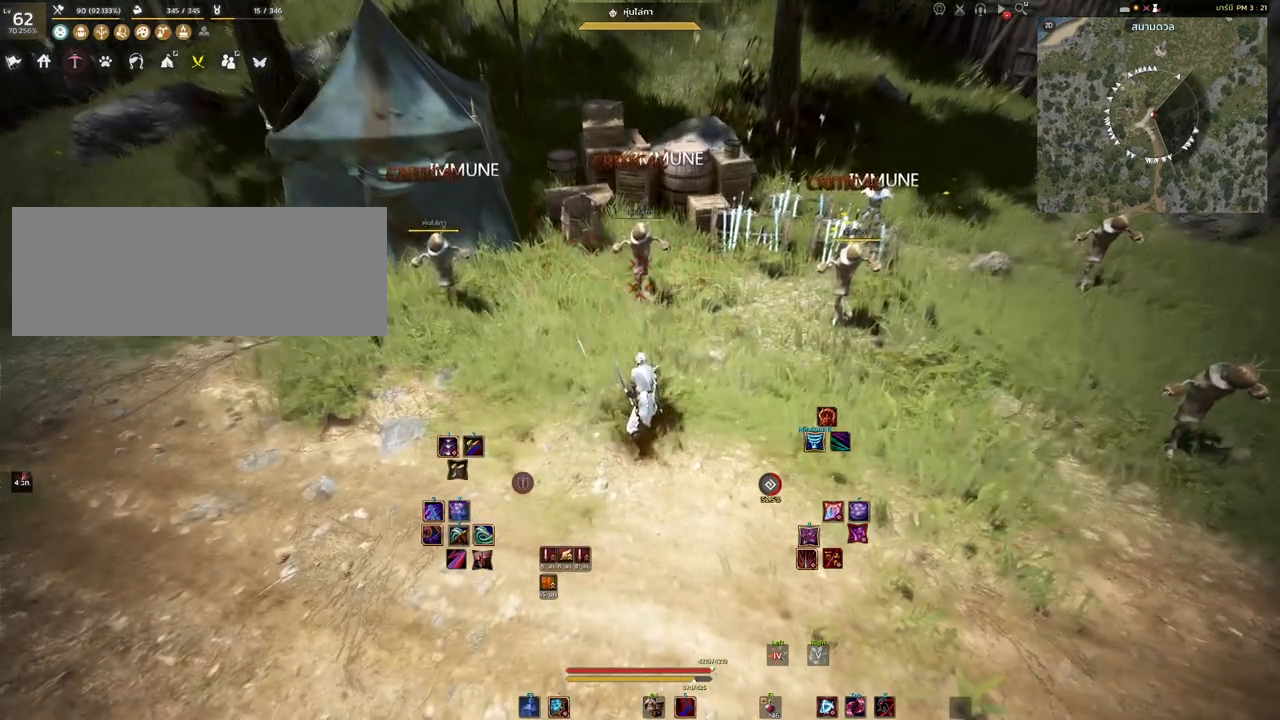
{"keys": [], "mouse": [], "events": []}
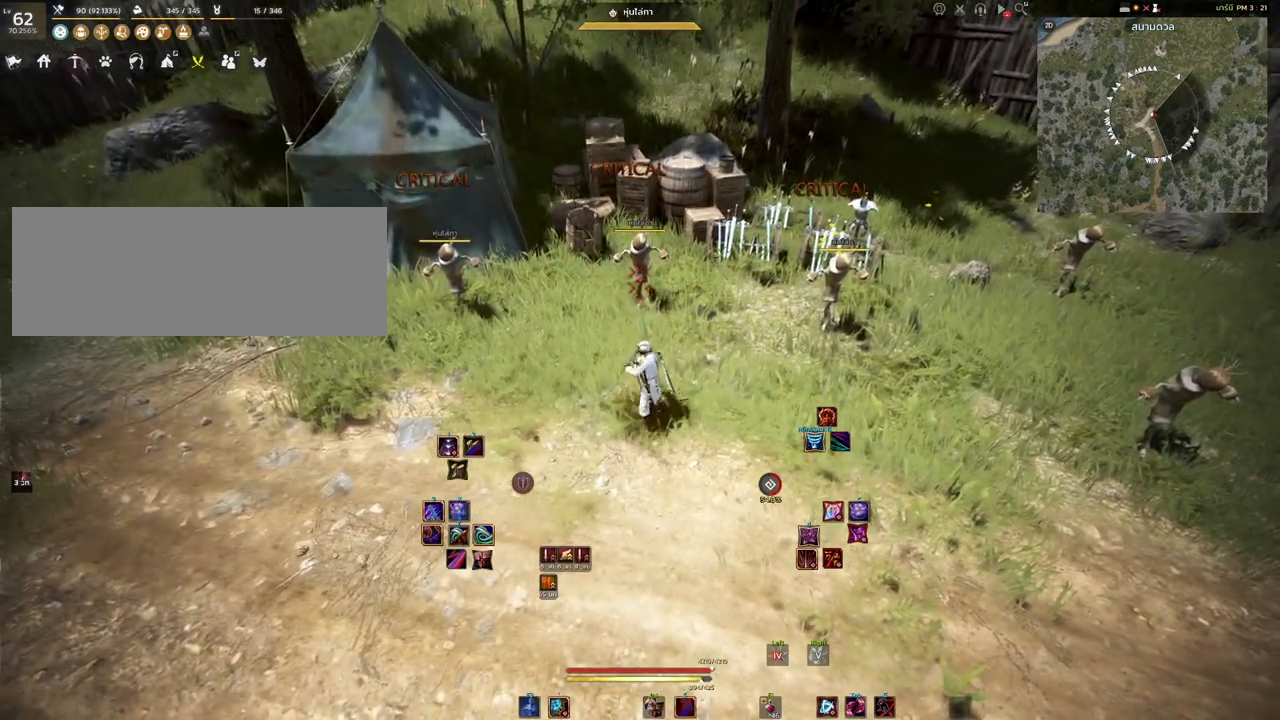
{"keys": [], "mouse": [], "events": [[200, "shift", "down"], [367, "s", "down"], [467, "s", "up"], [467, "shift", "up"]]}
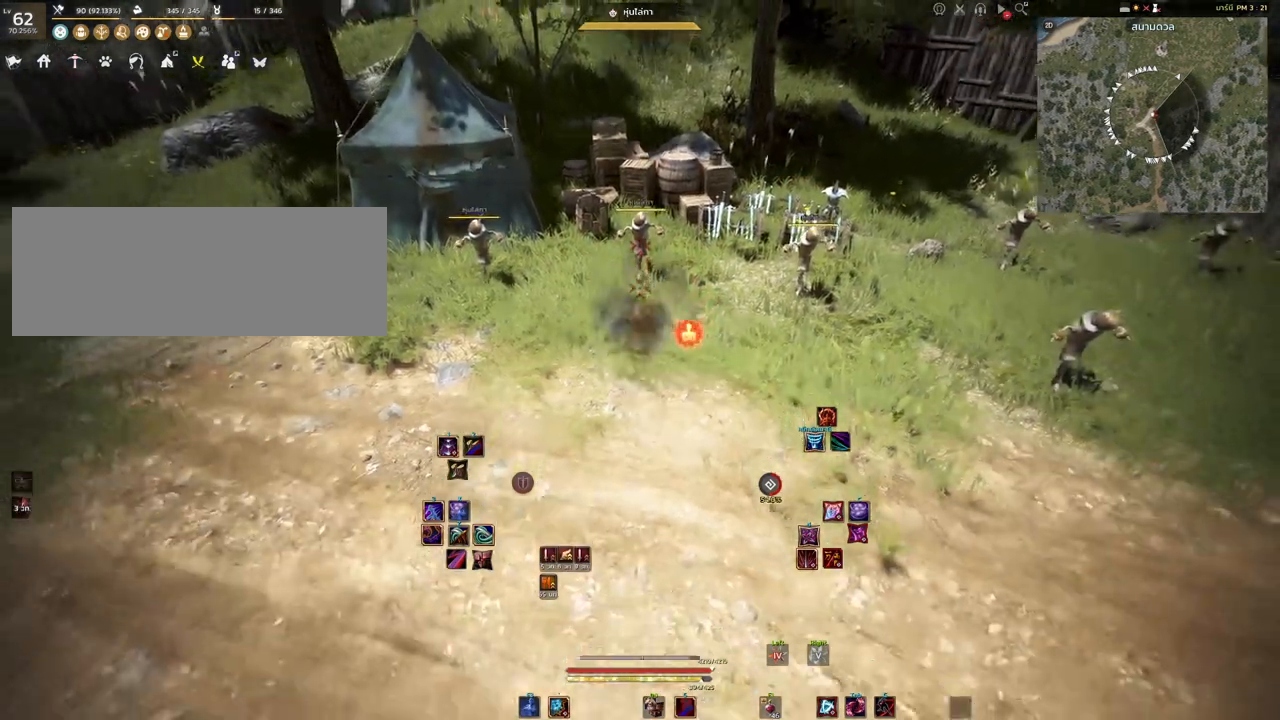
{"keys": ["w"], "mouse": [], "events": [[433, "w", "down"]]}
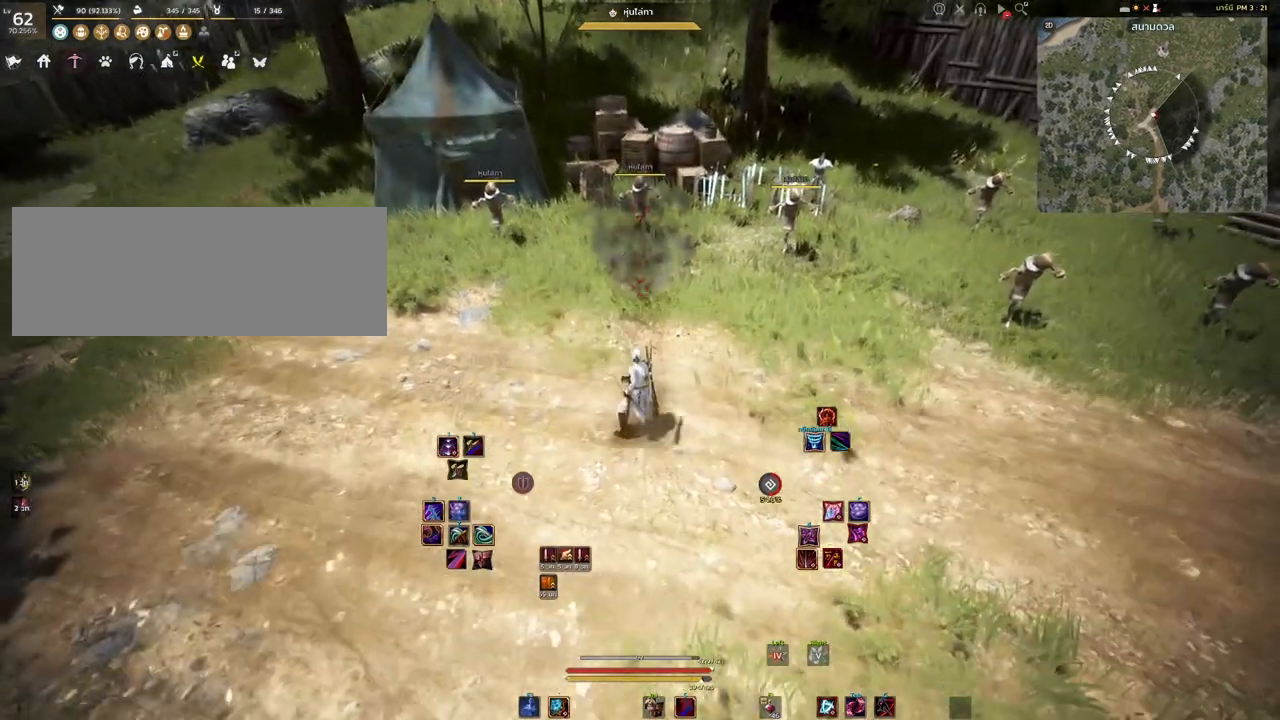
{"keys": ["w"], "mouse": [], "events": [[33, "w", "up"], [317, "w", "down"]]}
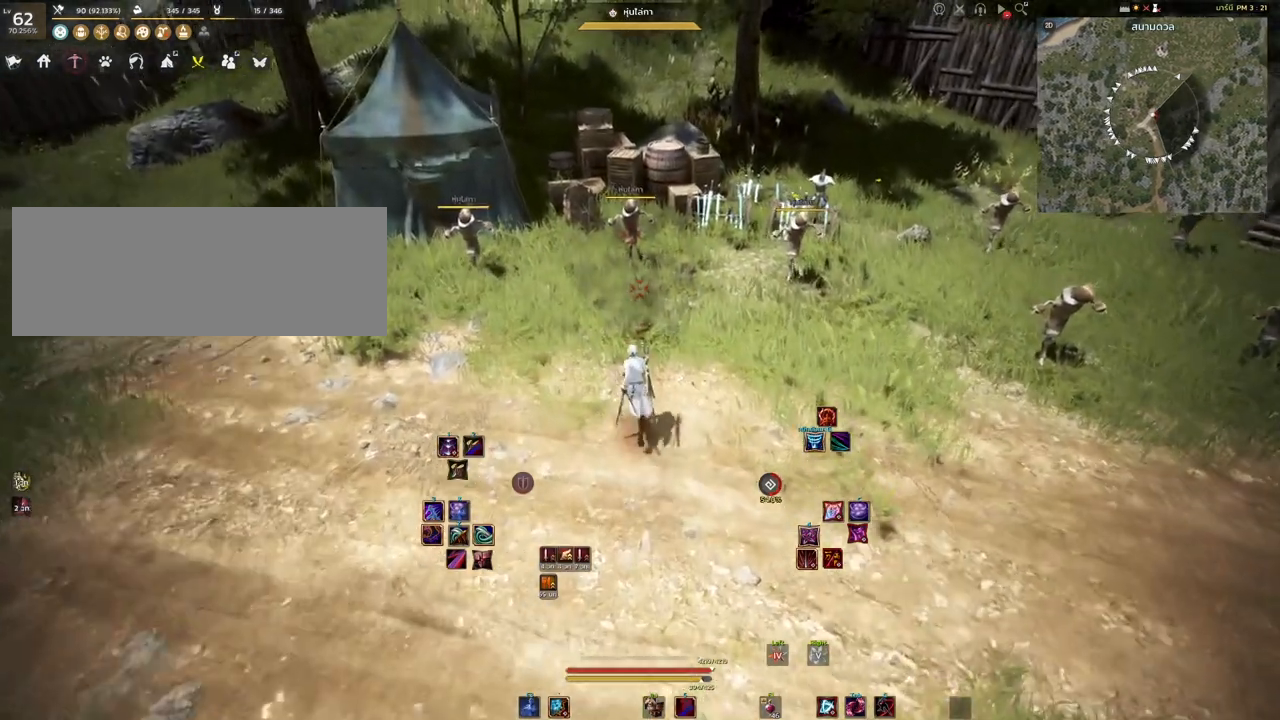
{"keys": [], "mouse": [], "events": [[50, "d", "down"], [100, "w", "up"], [150, "d", "up"]]}
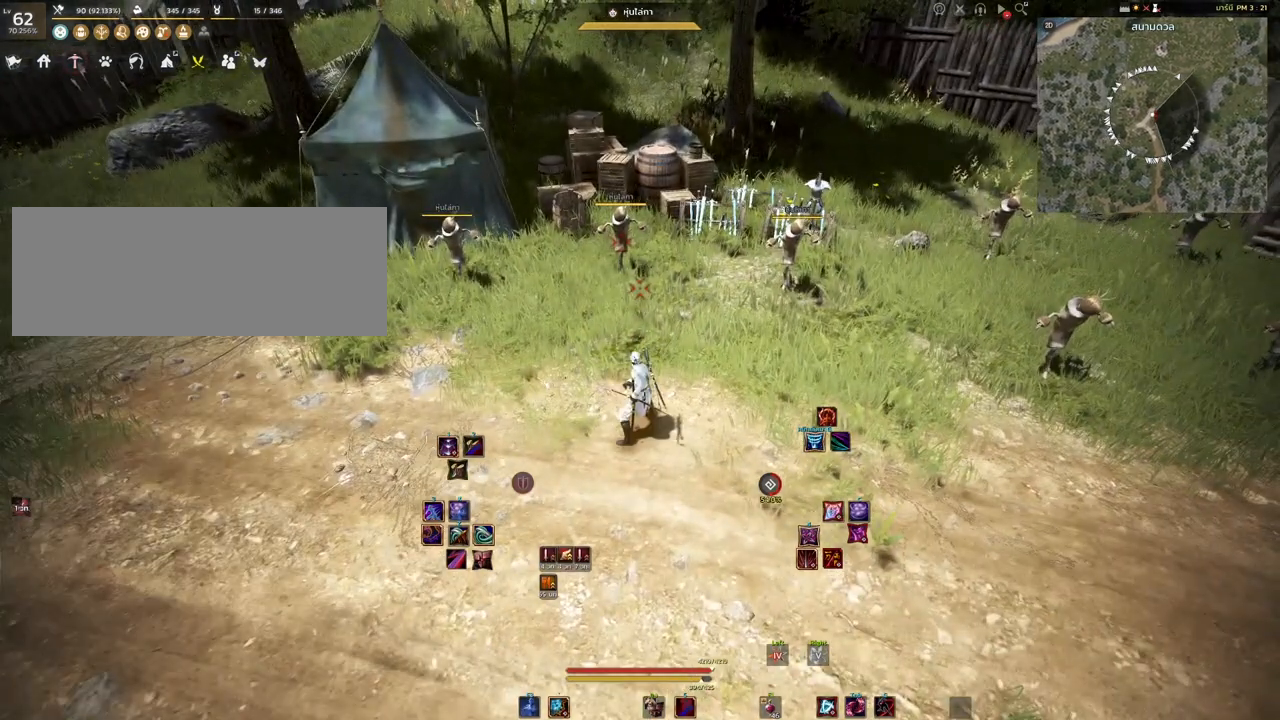
{"keys": [], "mouse": [], "events": []}
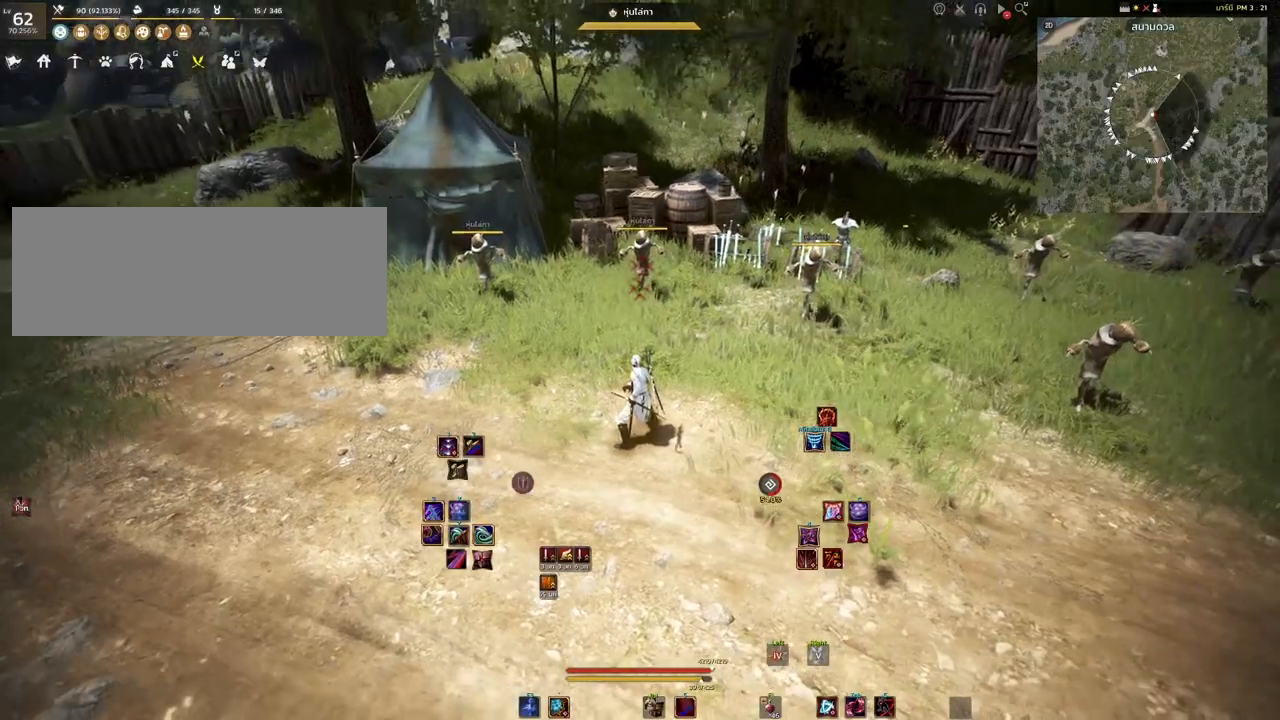
{"keys": [], "mouse": [], "events": []}
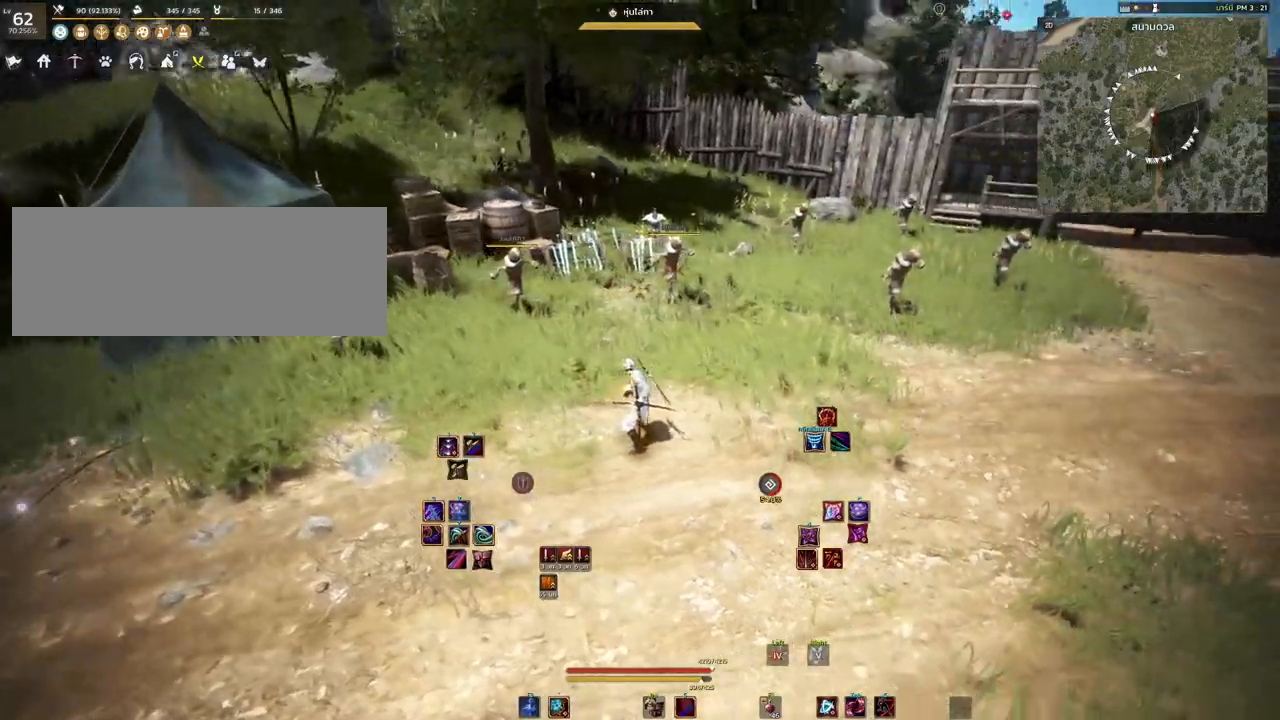
{"keys": [], "mouse": [], "events": []}
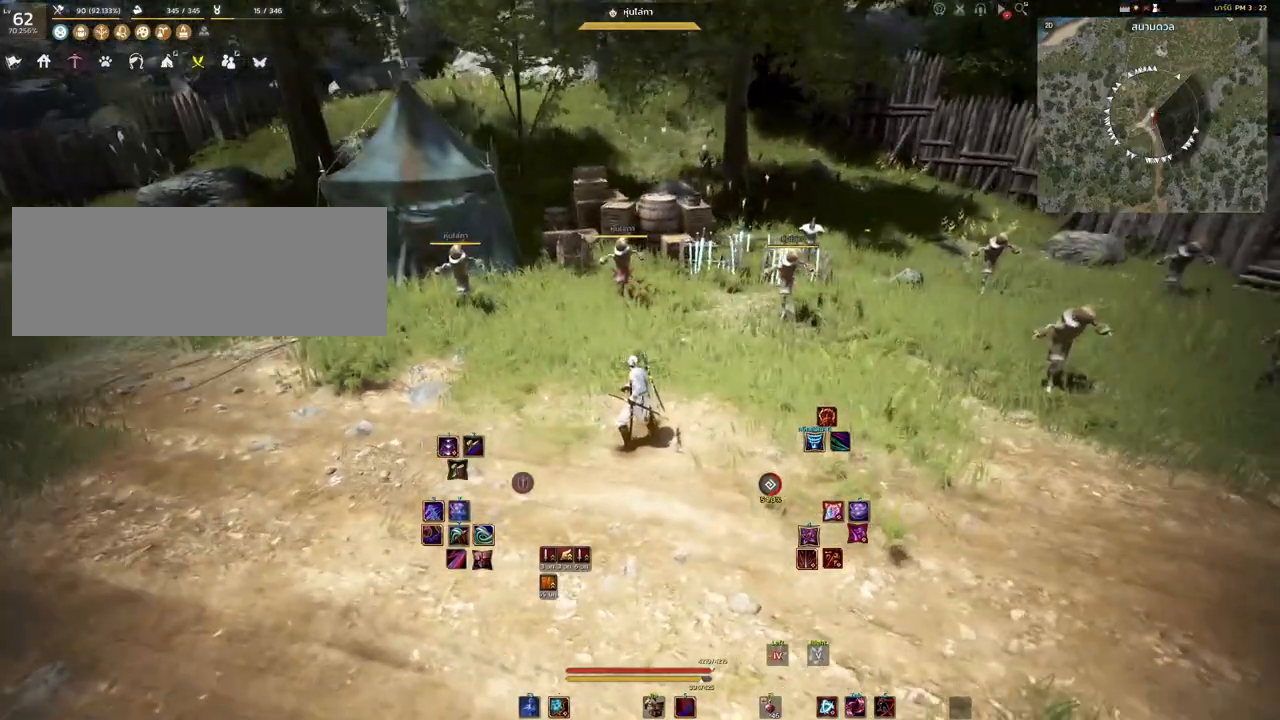
{"keys": [], "mouse": [], "events": []}
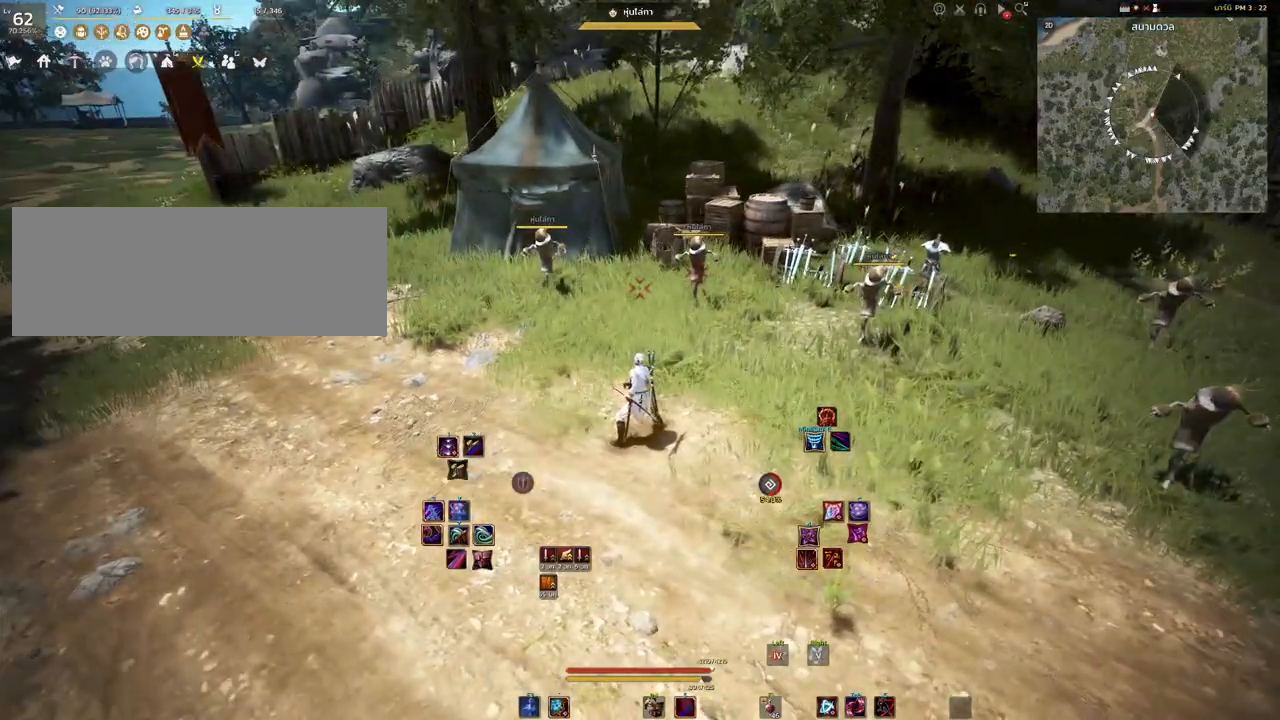
{"keys": [], "mouse": [], "events": []}
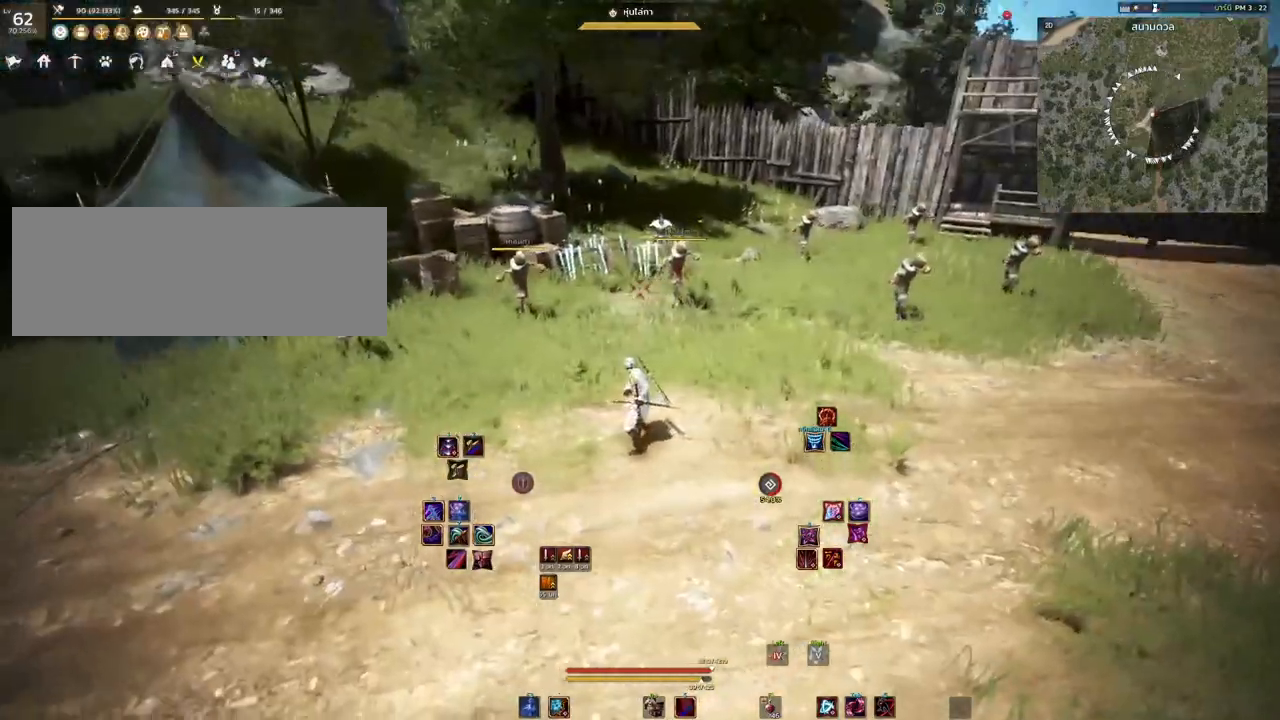
{"keys": [], "mouse": [], "events": []}
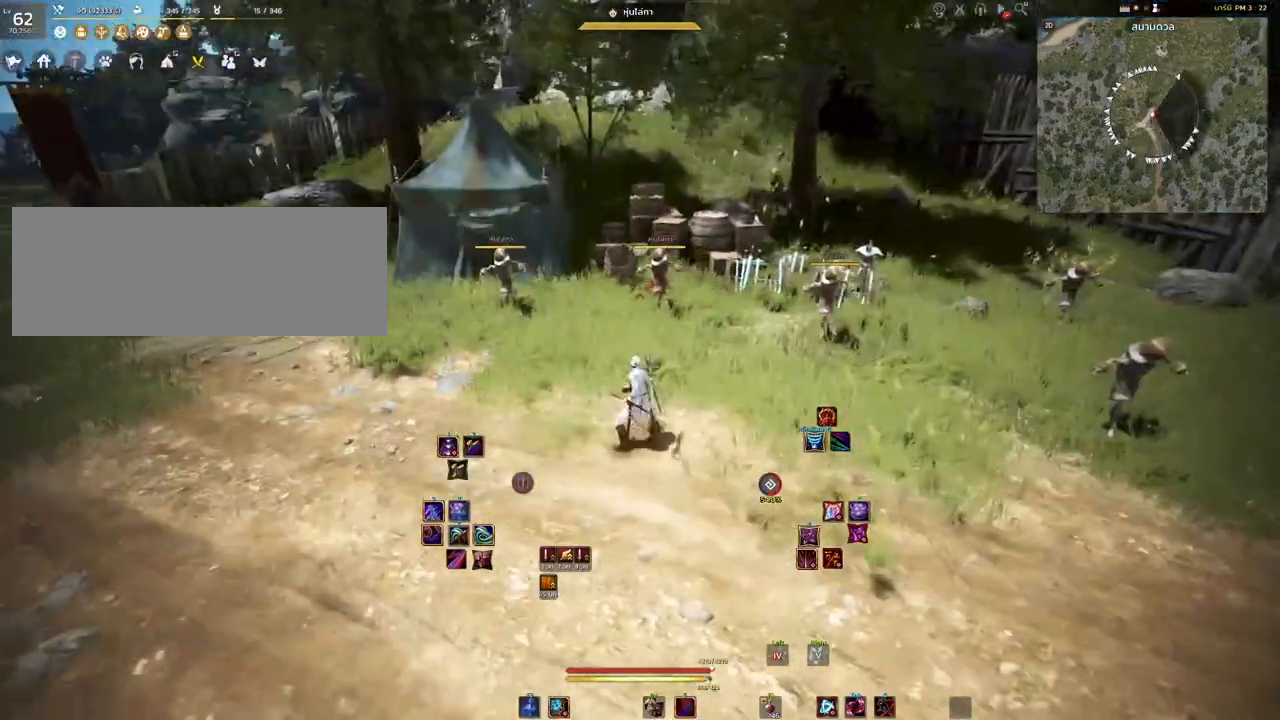
{"keys": [], "mouse": [], "events": [[333, "d", "down"], [450, "d", "up"]]}
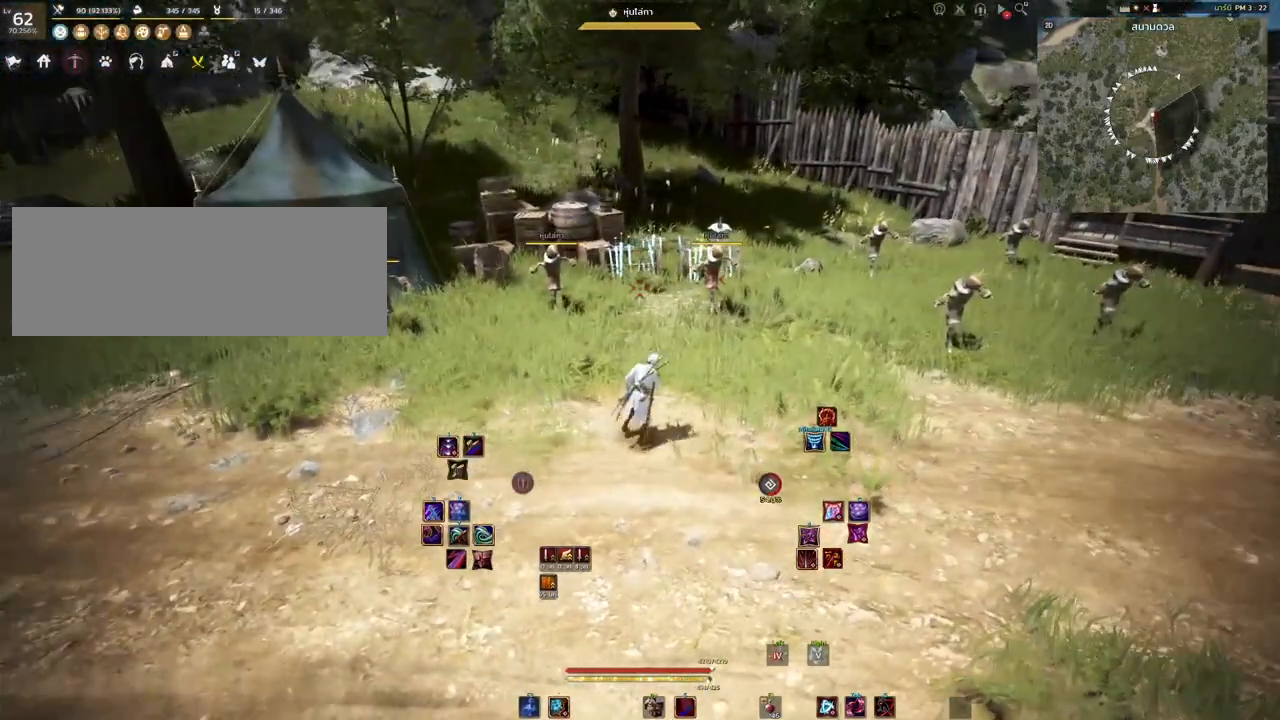
{"keys": [], "mouse": [], "events": [[200, "mouse_right", "down"], [350, "mouse_right", "up"]]}
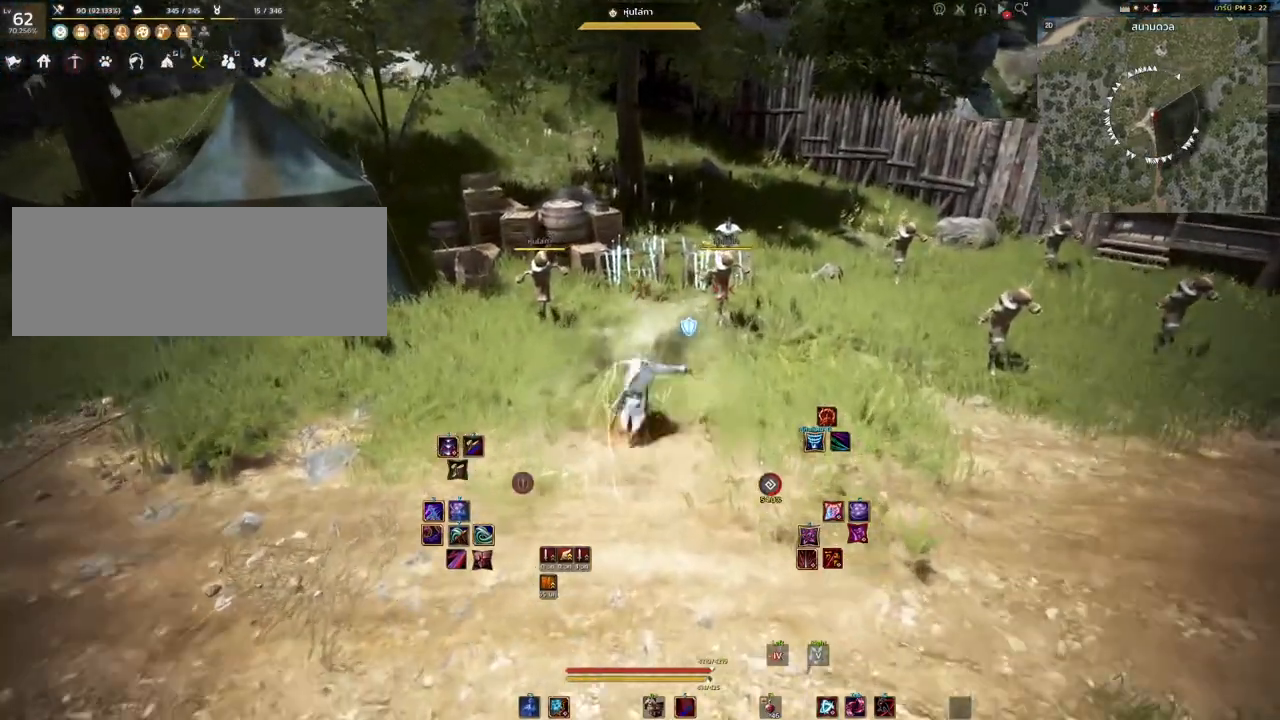
{"keys": [], "mouse": [], "events": [[117, "space", "down"], [333, "space", "up"]]}
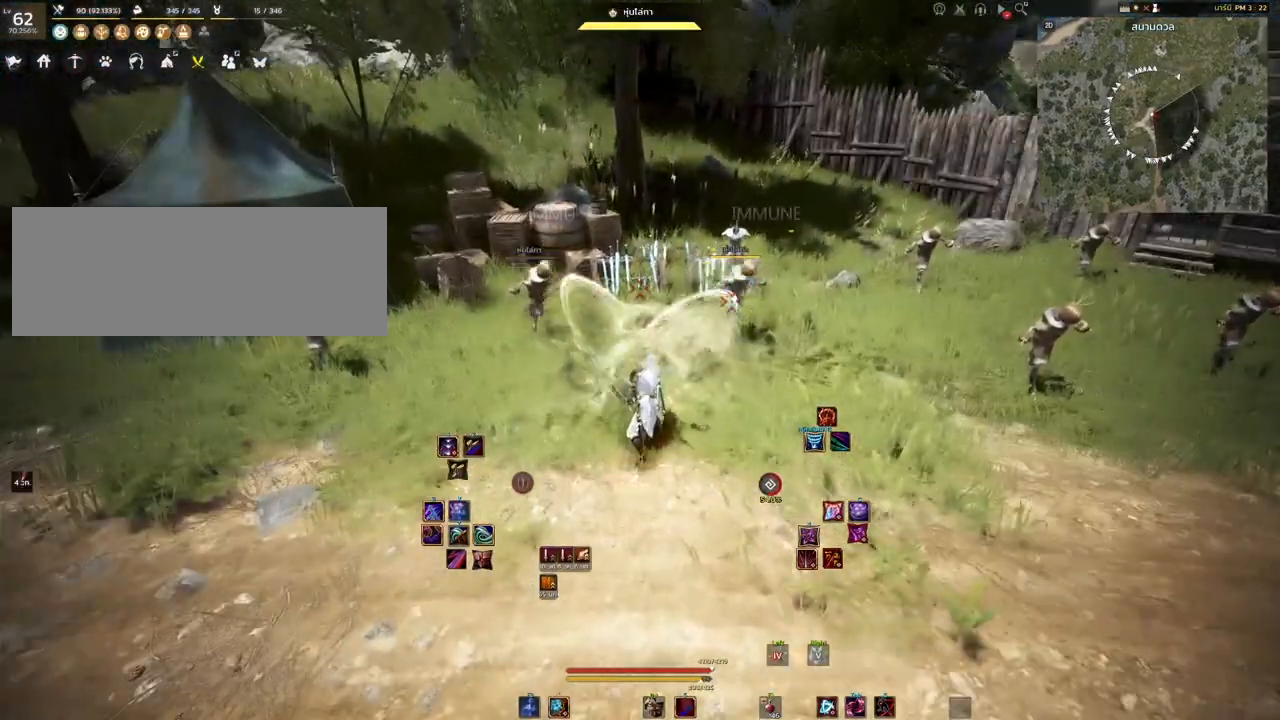
{"keys": ["a"], "mouse": [], "events": [[483, "a", "down"]]}
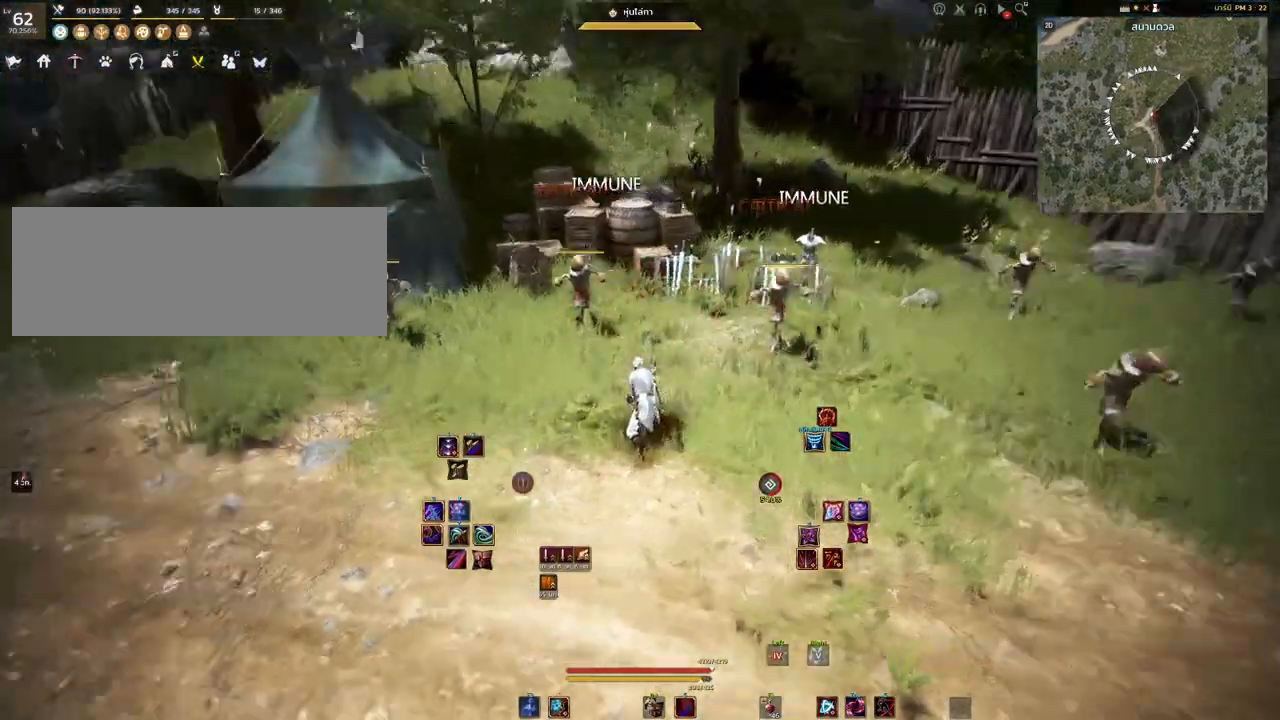
{"keys": [], "mouse": [], "events": [[383, "a", "up"]]}
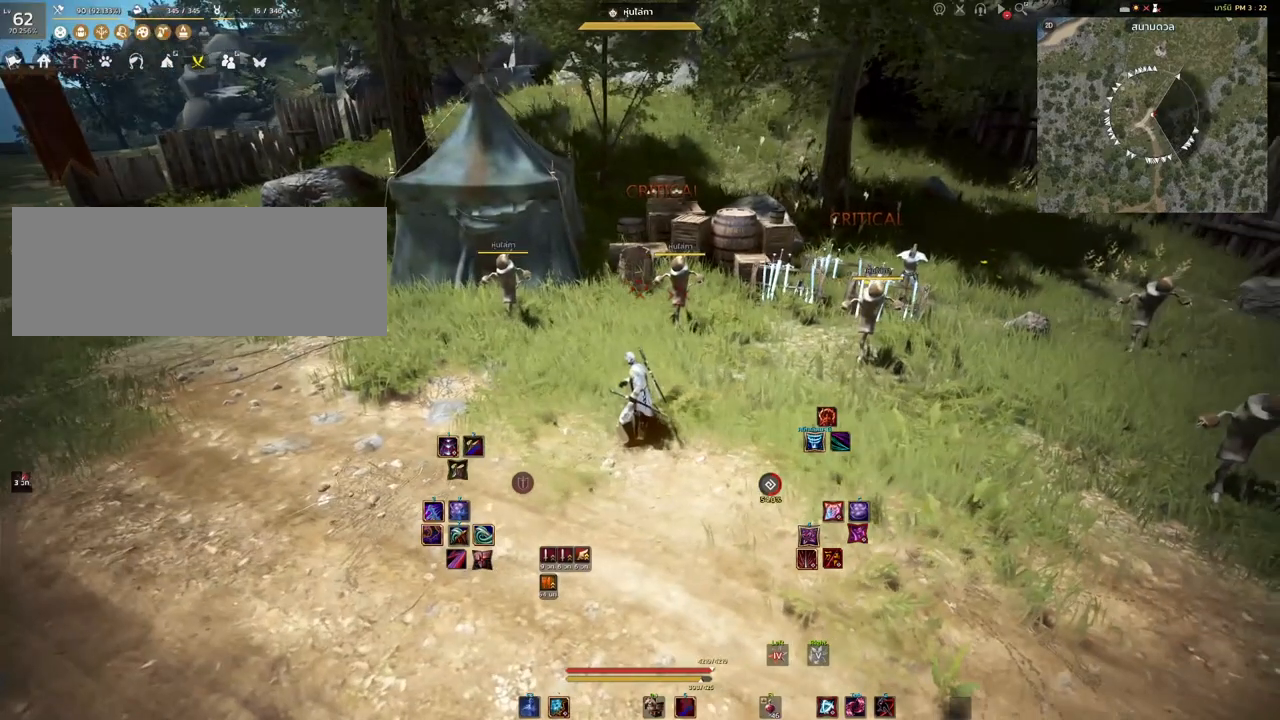
{"keys": ["s"], "mouse": [], "events": [[400, "s", "down"]]}
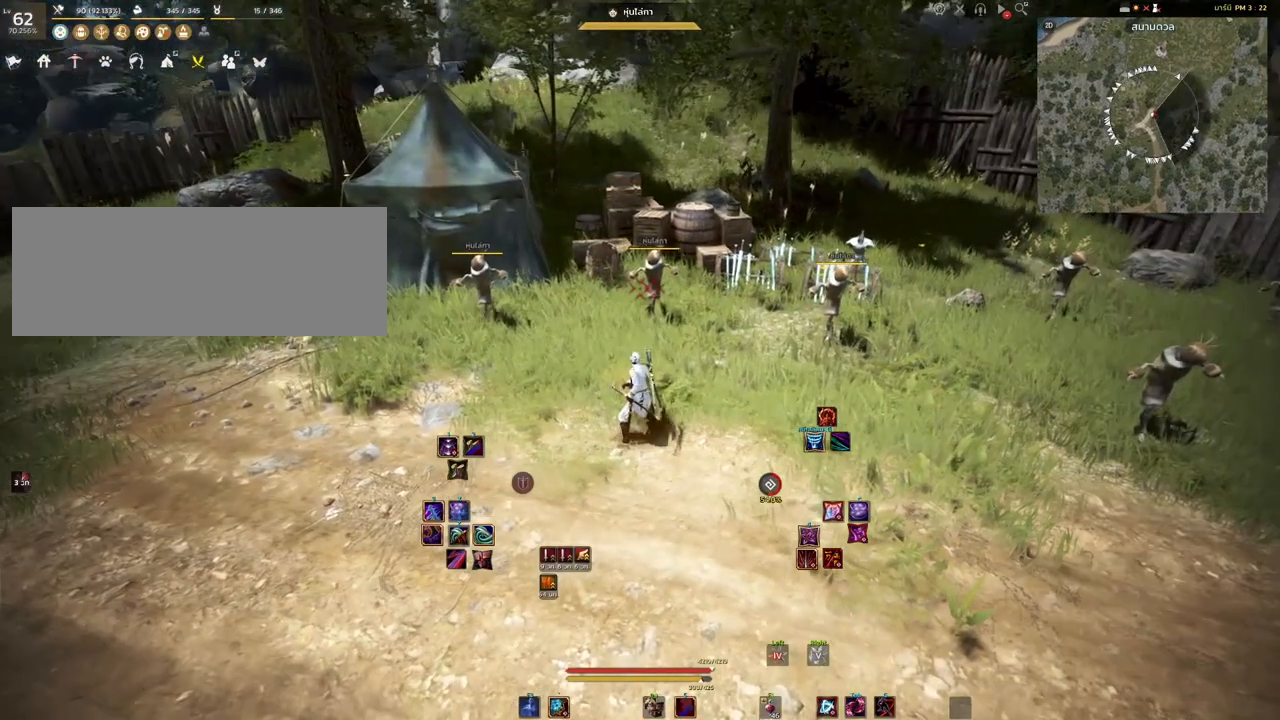
{"keys": [], "mouse": [], "events": [[117, "s", "up"], [350, "w", "down"], [433, "d", "down"], [467, "w", "up"], [483, "d", "up"]]}
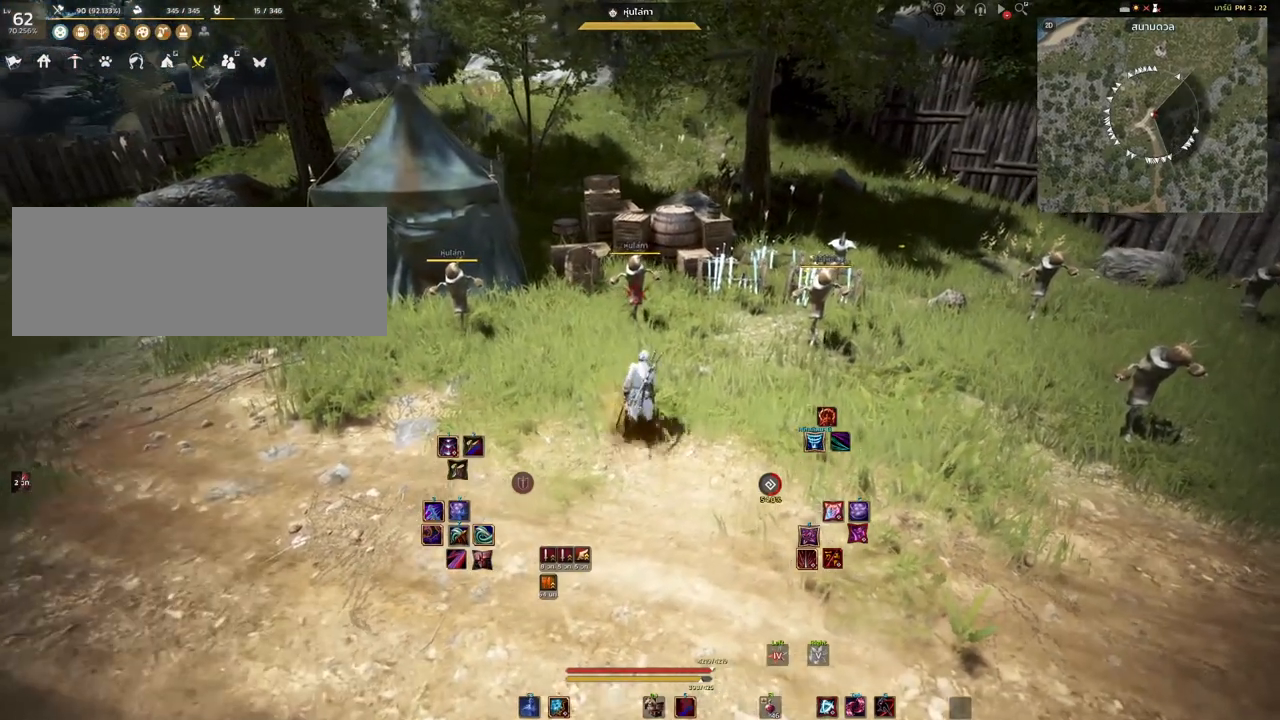
{"keys": [], "mouse": [], "events": [[200, "mouse_right", "down"], [367, "mouse_right", "up"]]}
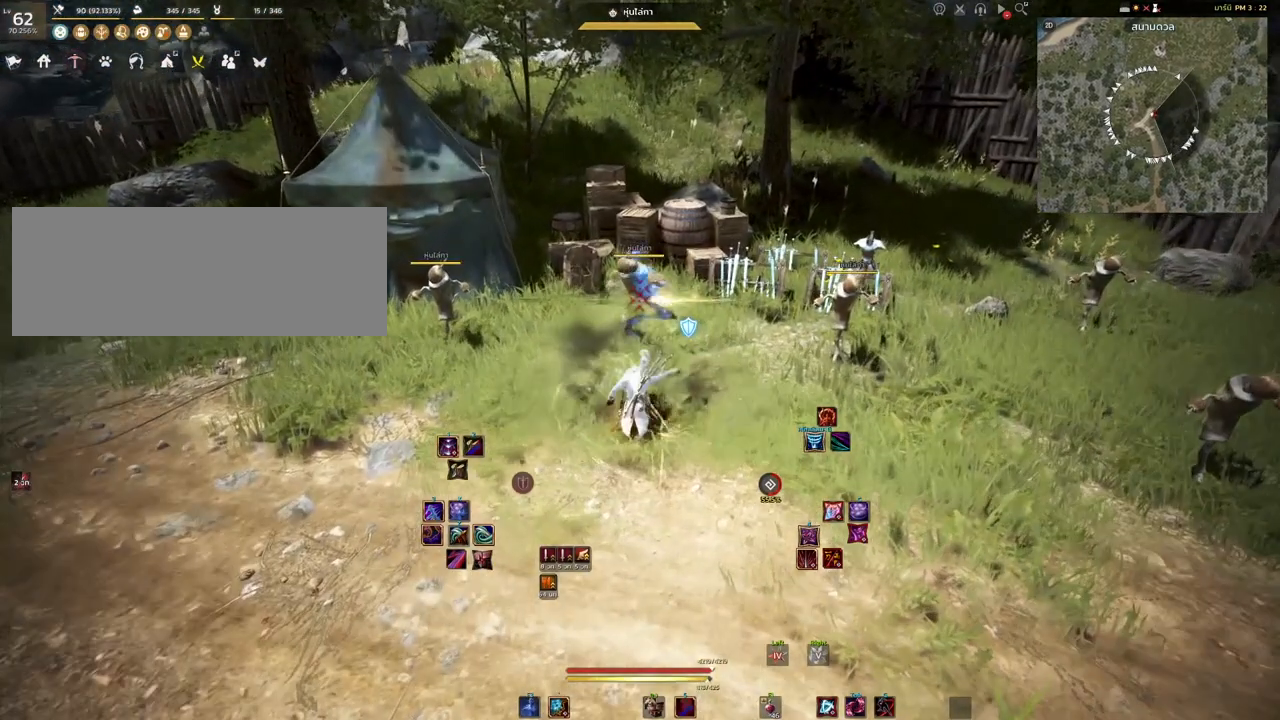
{"keys": [], "mouse": [], "events": [[283, "space", "down"], [400, "space", "up"]]}